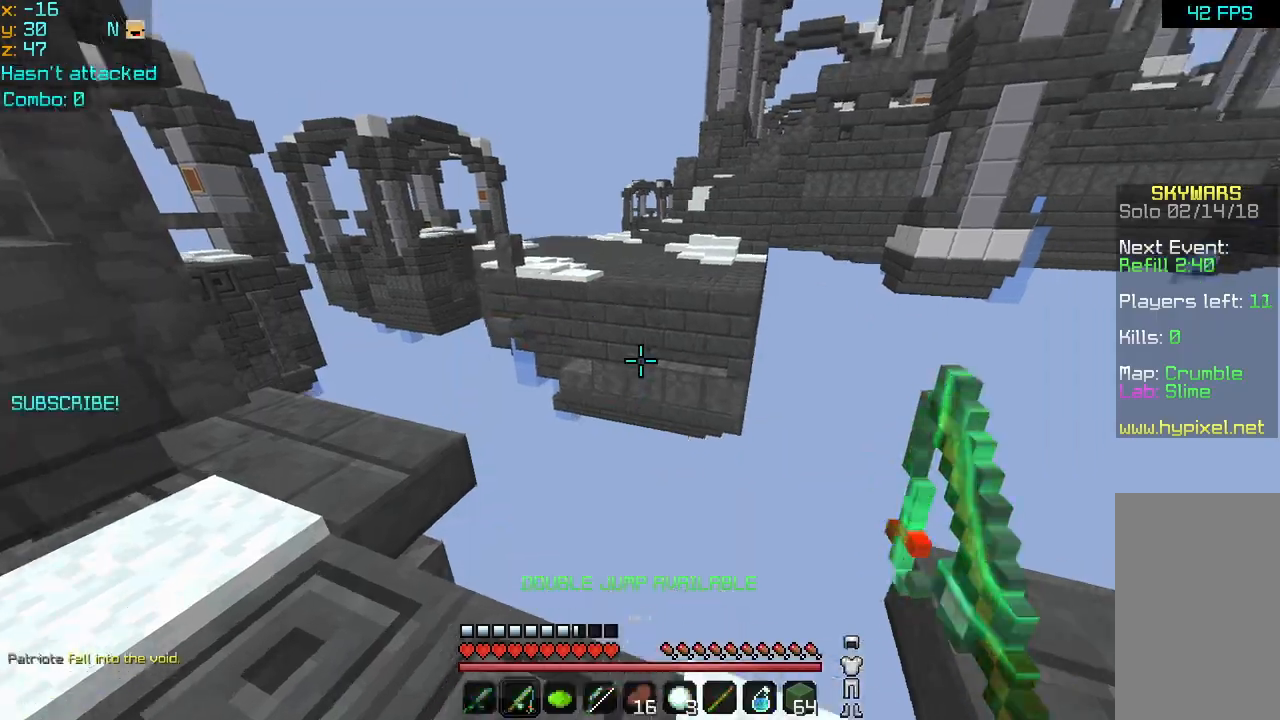
Gameplay with keyboard and mouse; each line is a JSON object with the keys and mouse buttons held at the frame after it. "events" lists presses ("down") and releases ("up") of "down", "left", "right", "space", "up", "mouse_left" and "mouse_right" between this image and that frame as [ms after this image, input, new state], when the widget could be followed in between. "mouse_left", "mouse_right" = the "left", "right" buttons of the "mouse" list. No other keys are recorded. Fast repeated clicks can show as one long hold. Mouse movement is not recorded.
{"keys": ["space", "up"], "mouse": [], "events": [[120, "space", "down"], [200, "space", "up"], [280, "space", "down"], [400, "space", "up"], [480, "space", "down"]]}
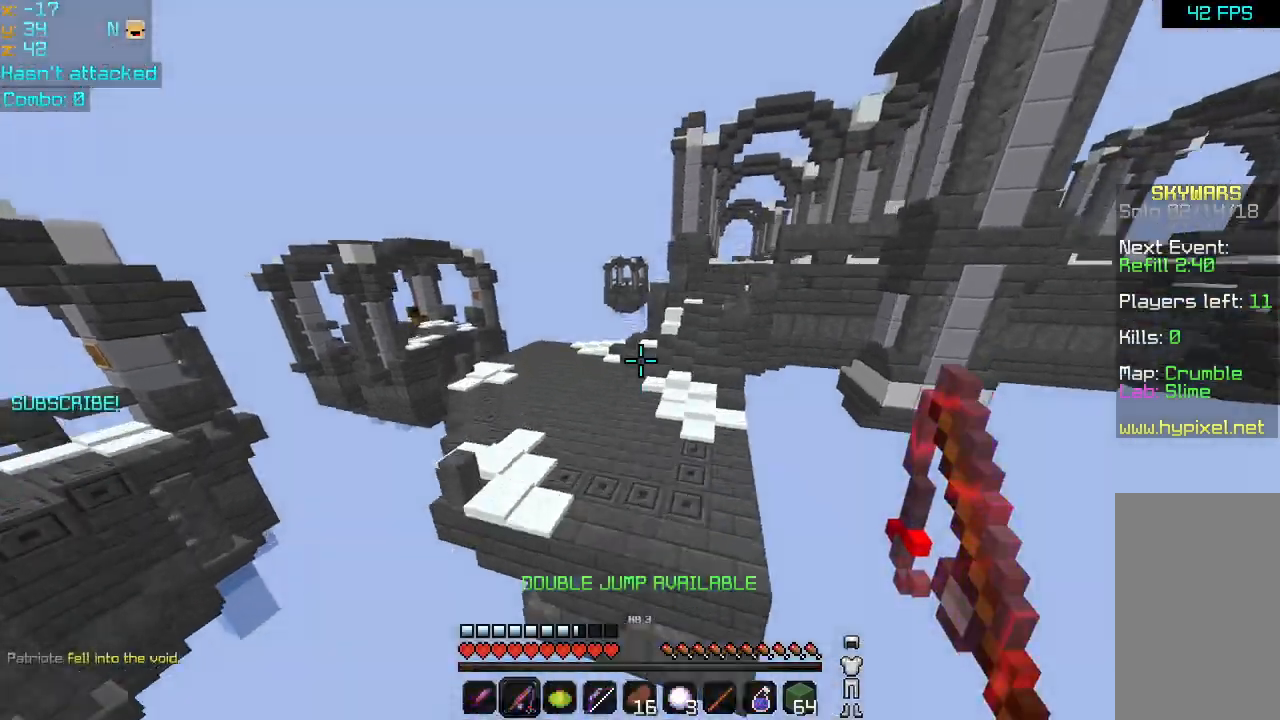
{"keys": ["up"], "mouse": [], "events": [[80, "space", "up"], [160, "space", "down"], [280, "space", "up"]]}
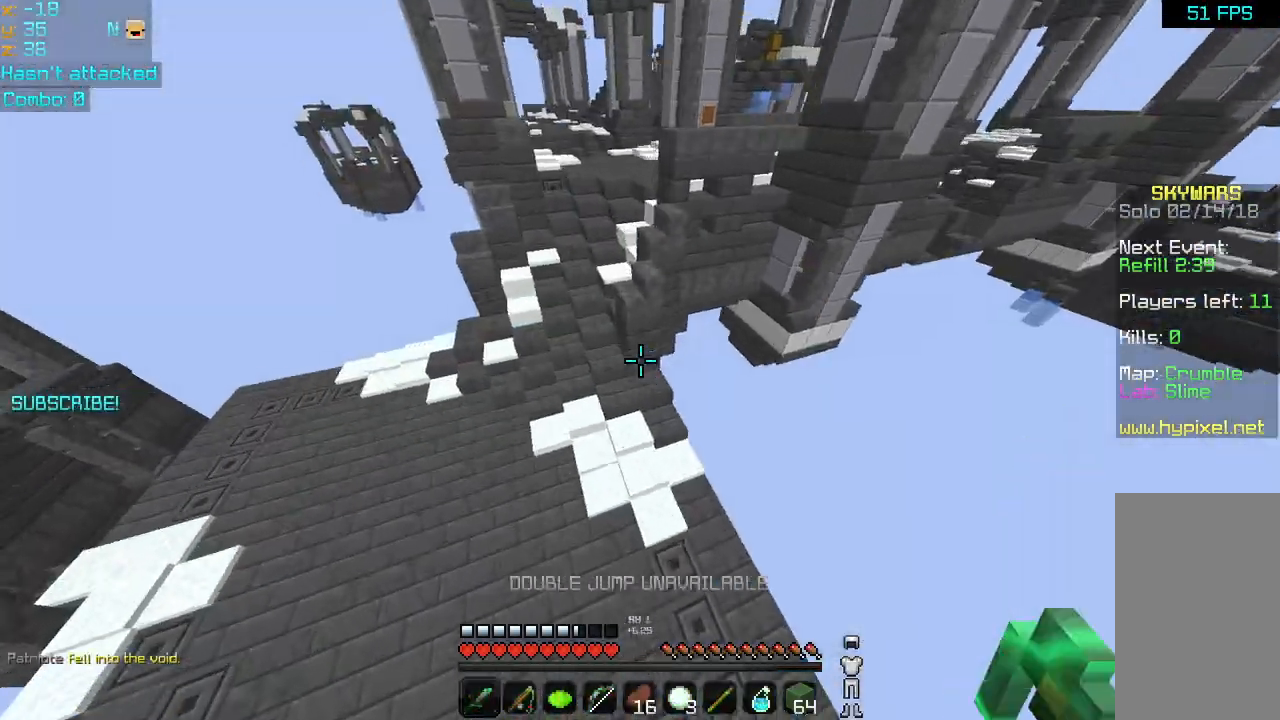
{"keys": ["up"], "mouse": [], "events": [[280, "left", "down"], [400, "left", "up"]]}
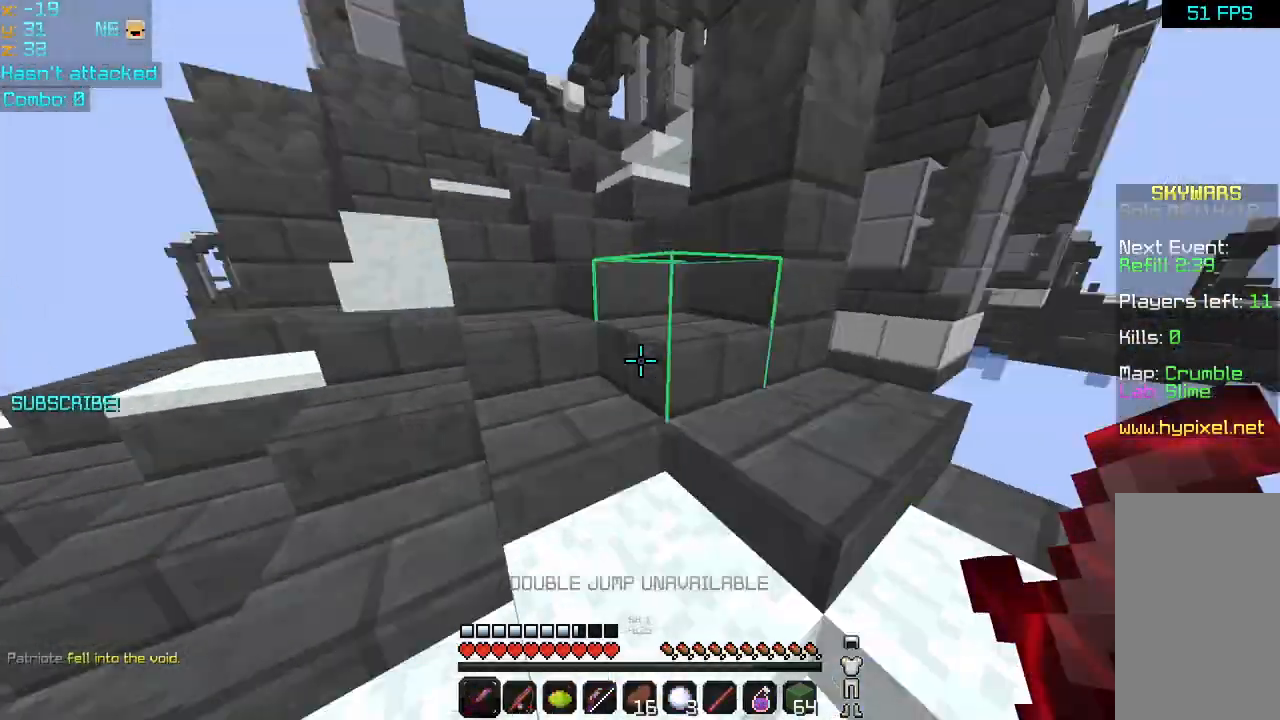
{"keys": ["space", "up"], "mouse": [], "events": [[80, "space", "down"], [200, "space", "up"], [240, "space", "down"], [360, "space", "up"], [400, "space", "down"]]}
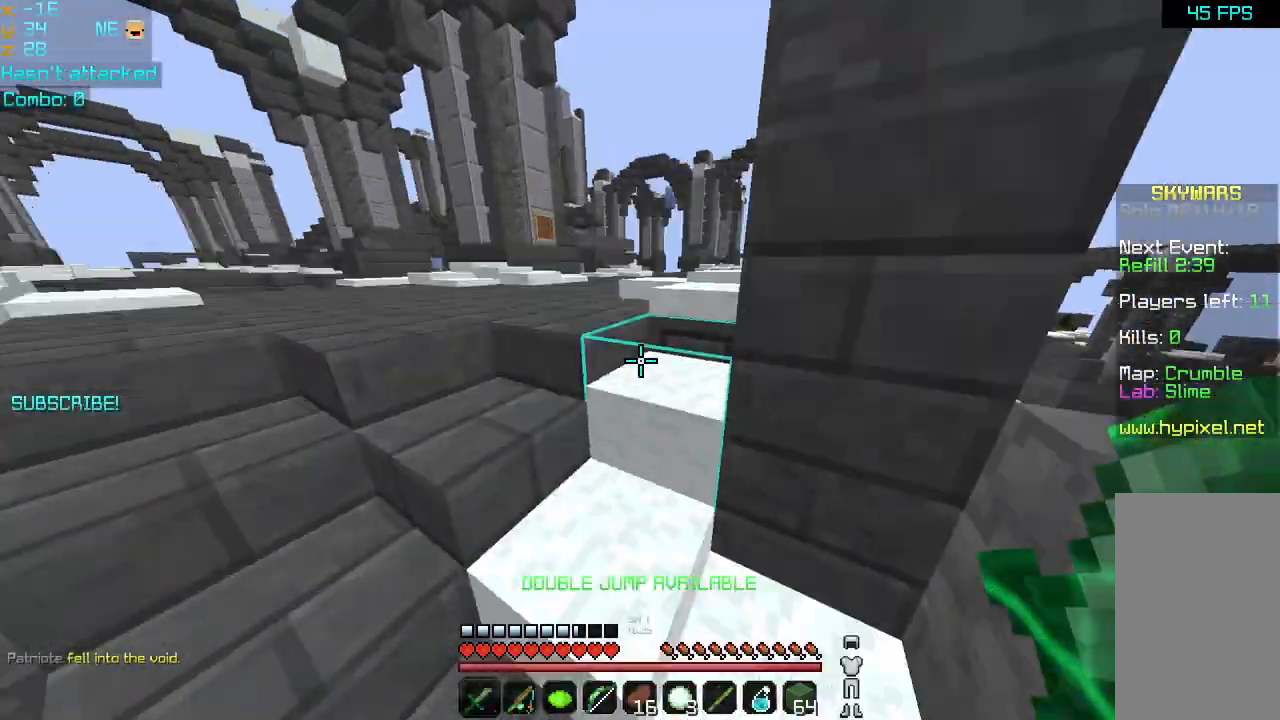
{"keys": ["right", "up"], "mouse": [], "events": [[40, "space", "up"], [320, "right", "down"]]}
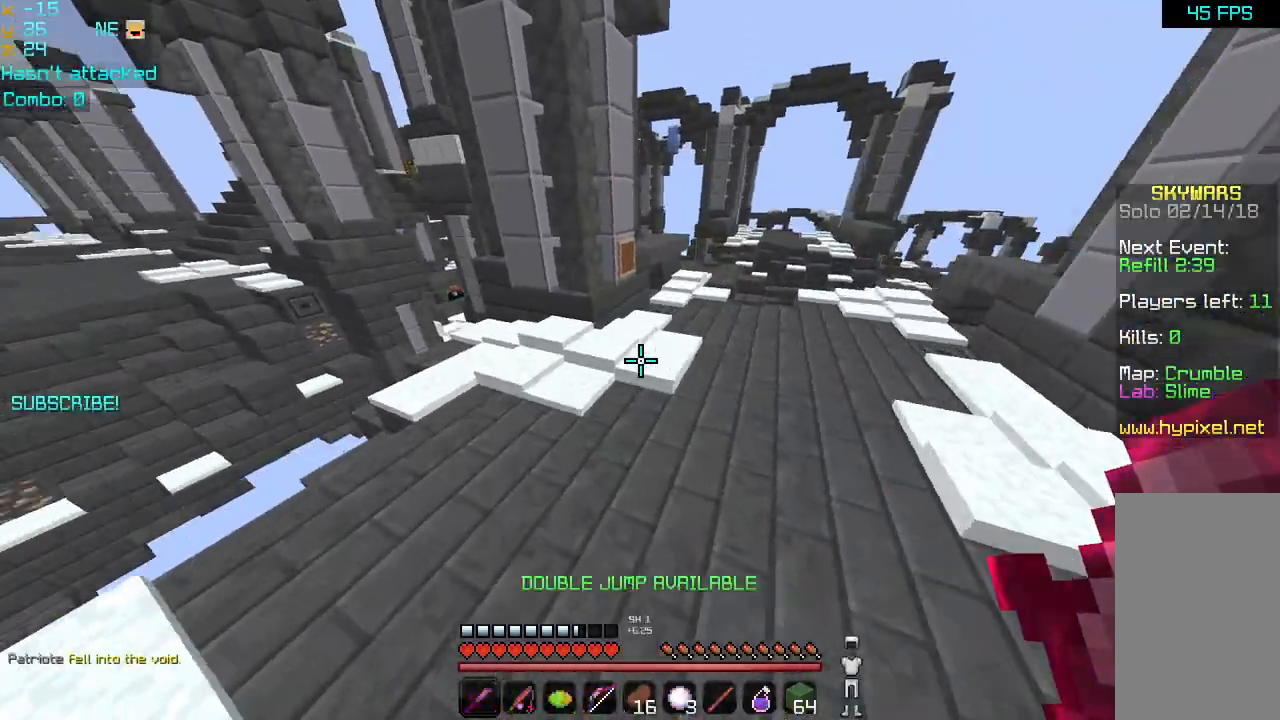
{"keys": ["up"], "mouse": [], "events": [[40, "right", "up"], [200, "left", "down"], [240, "left", "up"]]}
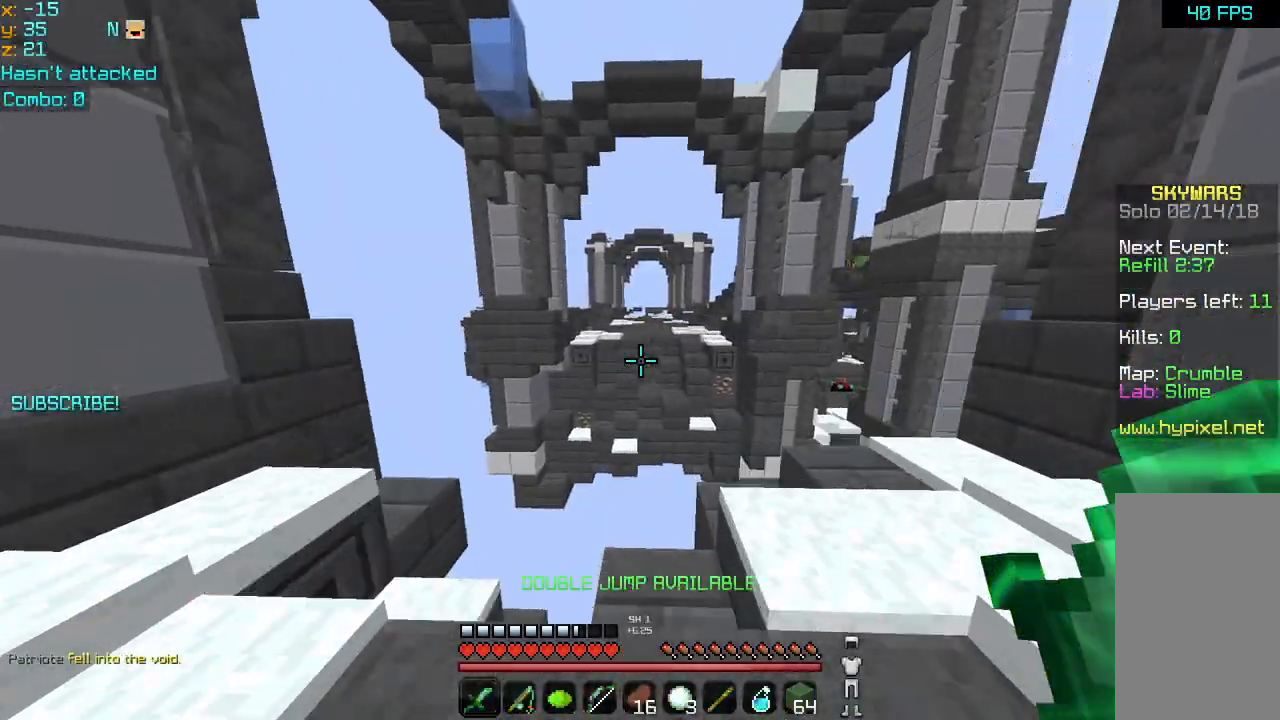
{"keys": ["up"], "mouse": [], "events": [[80, "space", "down"], [160, "space", "up"], [240, "space", "down"], [320, "space", "up"], [400, "space", "down"], [480, "space", "up"]]}
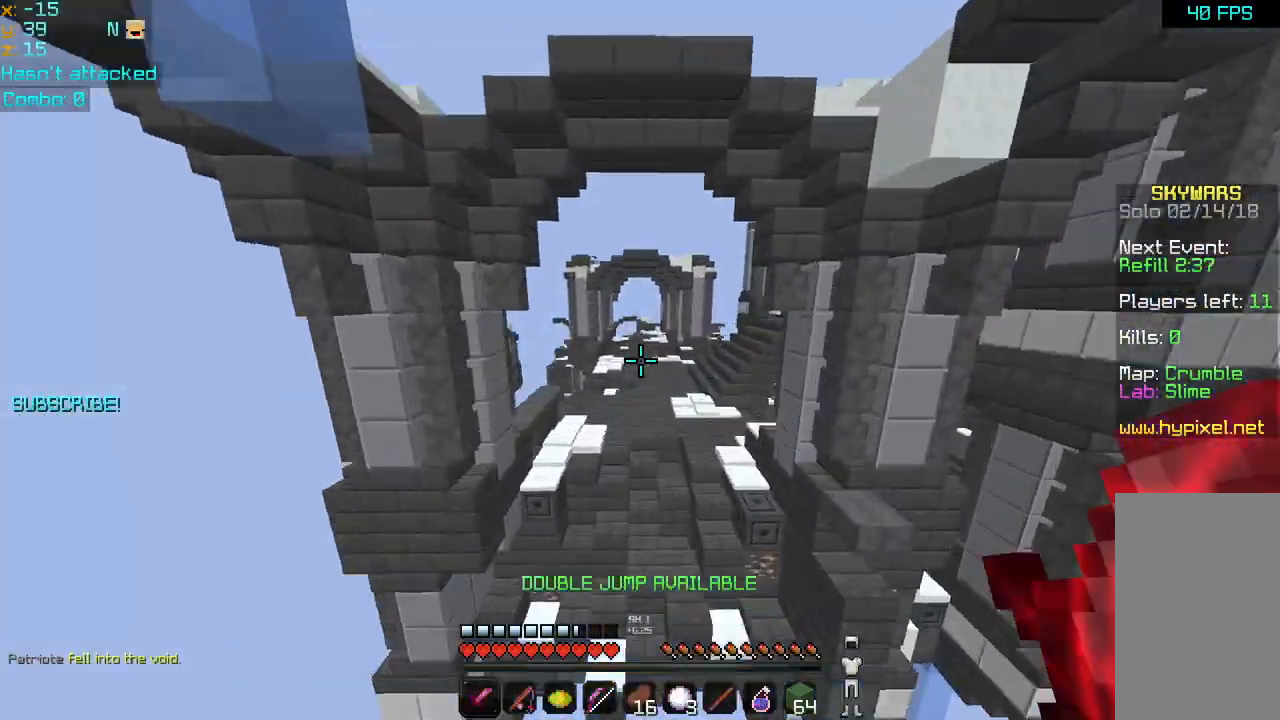
{"keys": ["up"], "mouse": [], "events": []}
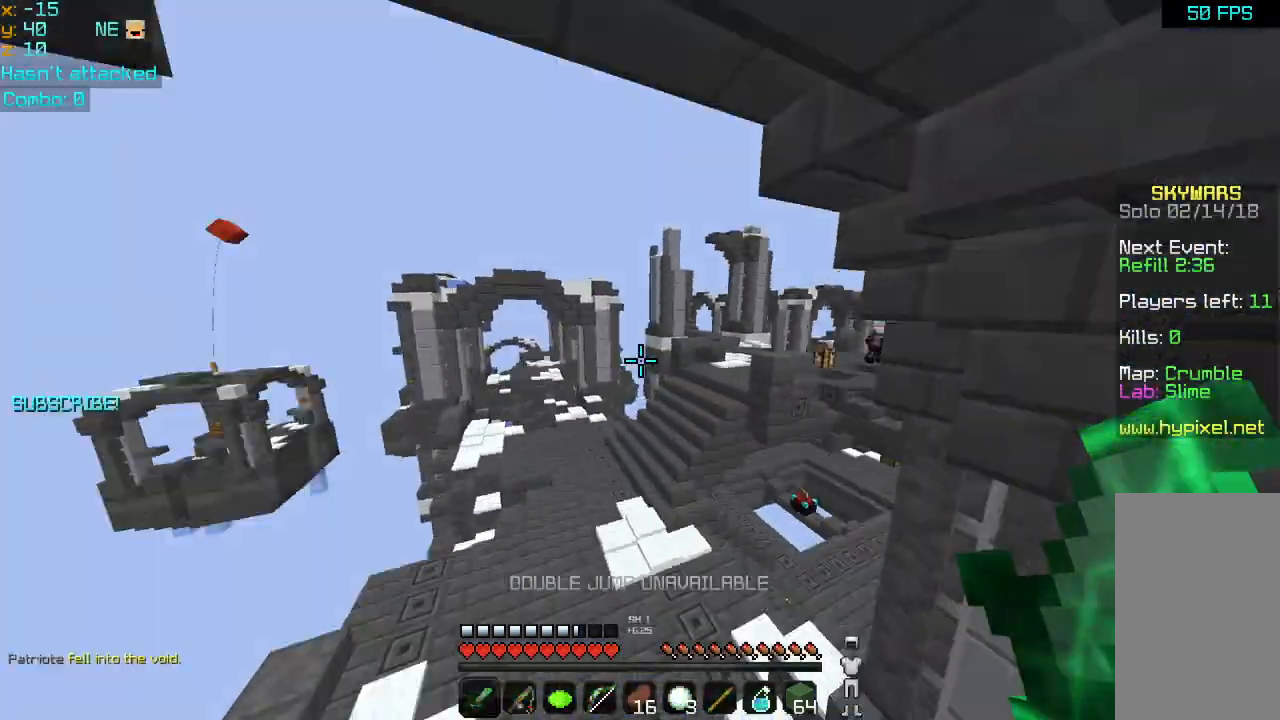
{"keys": ["space", "up"], "mouse": [], "events": [[520, "space", "down"]]}
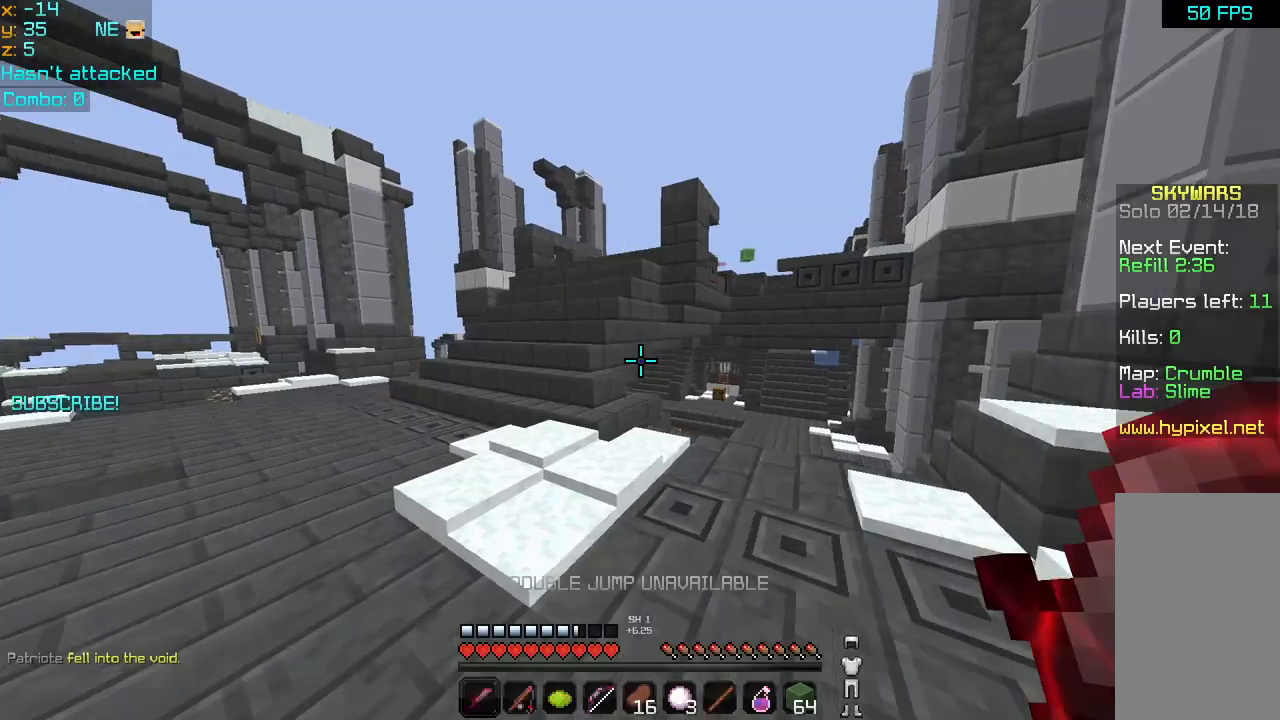
{"keys": ["space", "up"], "mouse": [], "events": [[80, "space", "up"], [200, "space", "down"], [240, "space", "up"], [360, "space", "down"], [400, "space", "up"], [480, "space", "down"]]}
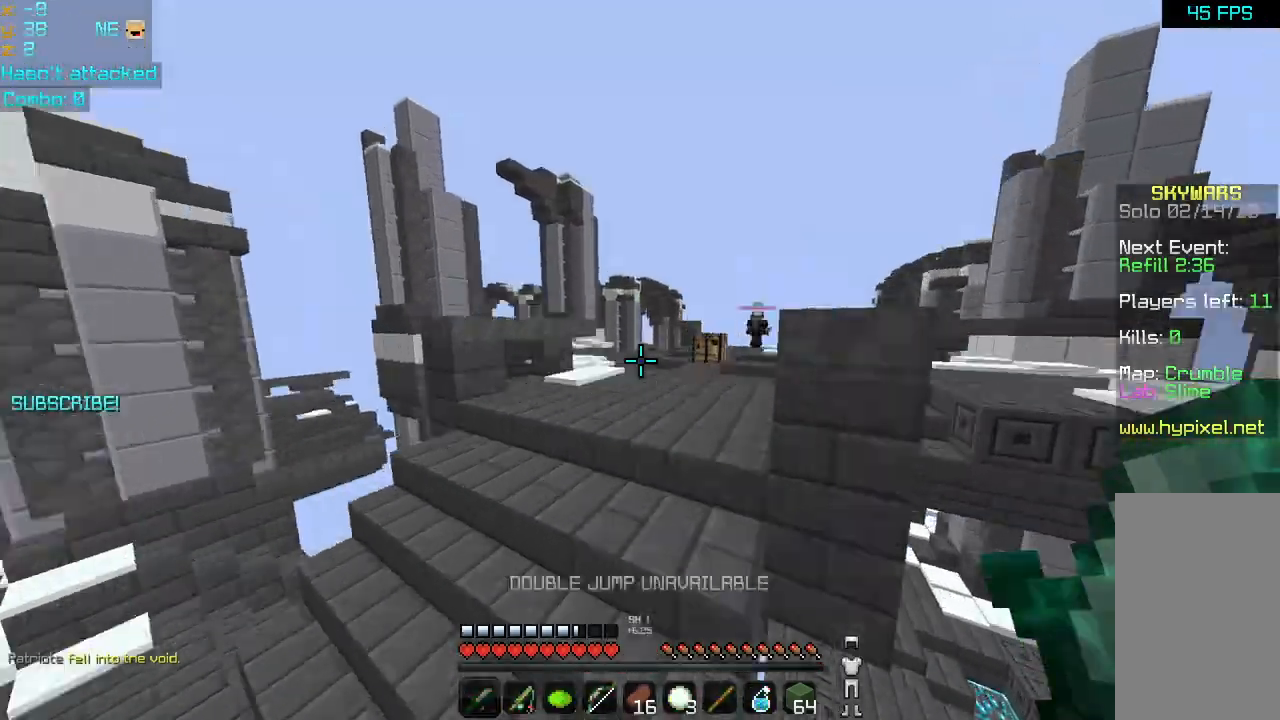
{"keys": ["up"], "mouse": [], "events": [[160, "space", "up"]]}
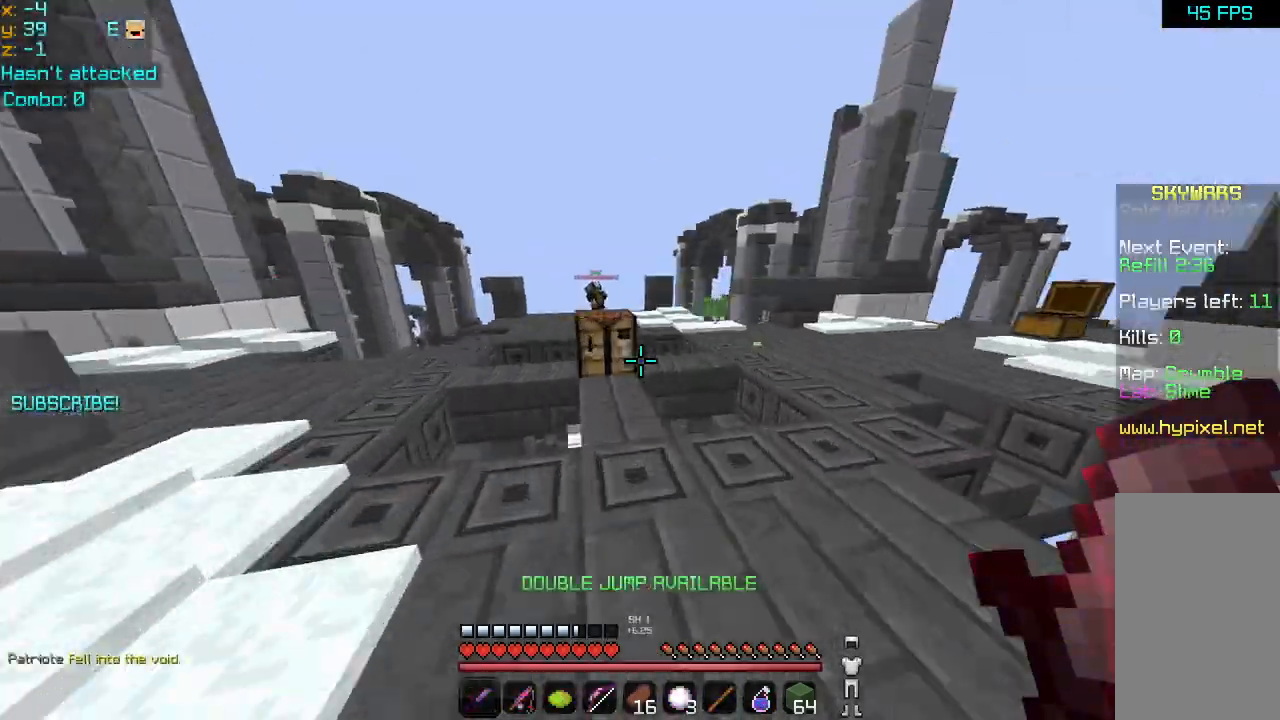
{"keys": ["up"], "mouse": [], "events": [[200, "space", "down"], [320, "space", "up"]]}
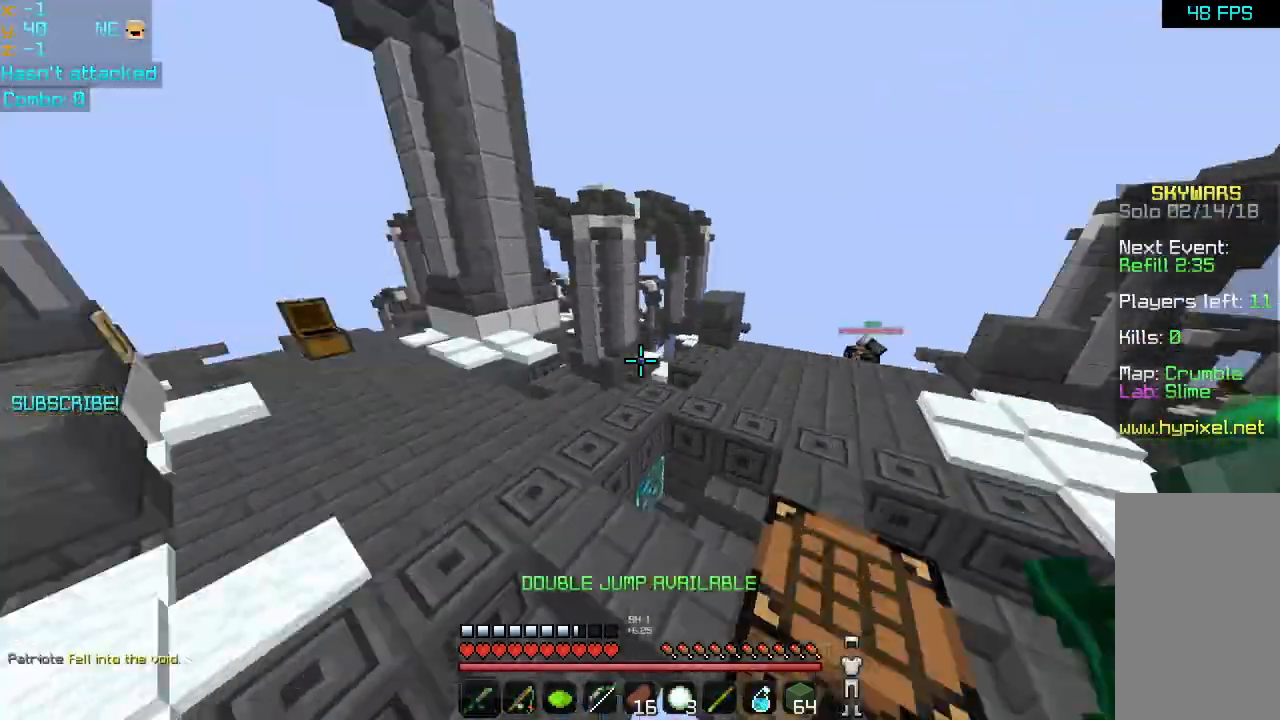
{"keys": ["space", "up"], "mouse": [], "events": [[240, "left", "down"], [320, "space", "down"], [480, "left", "up"]]}
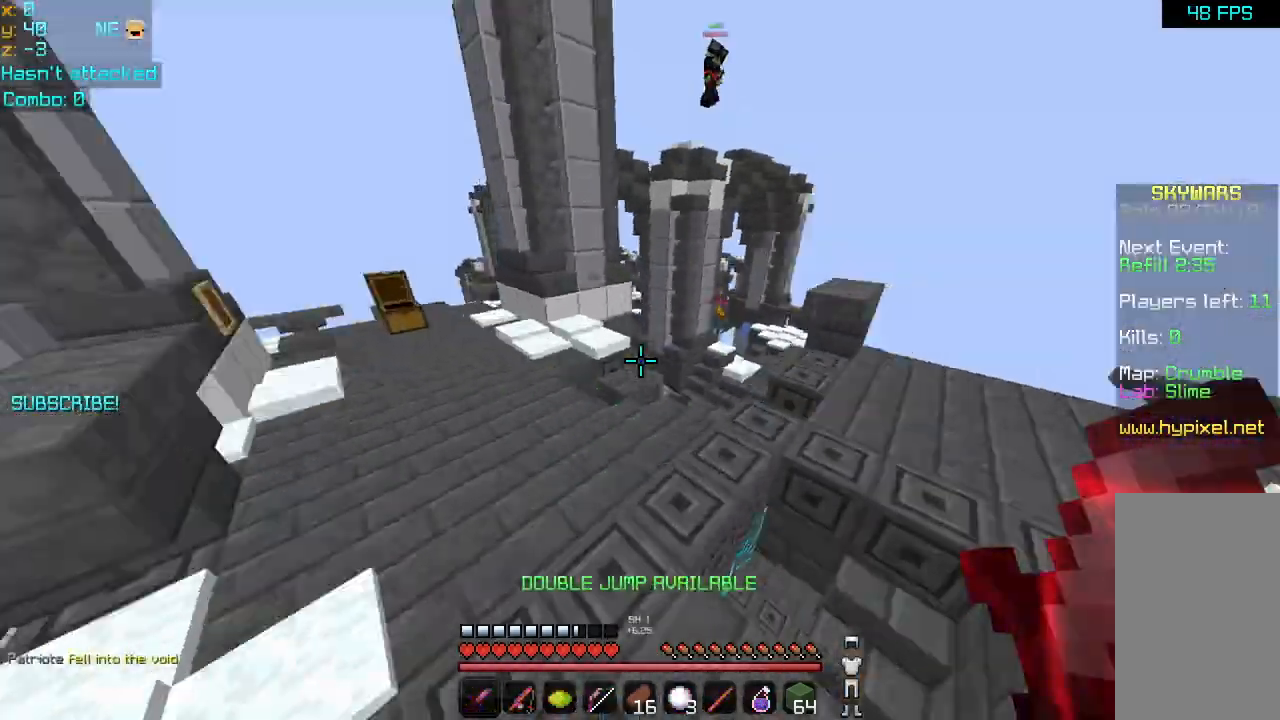
{"keys": ["up"], "mouse": [], "events": [[120, "left", "down"], [160, "space", "up"], [280, "left", "up"]]}
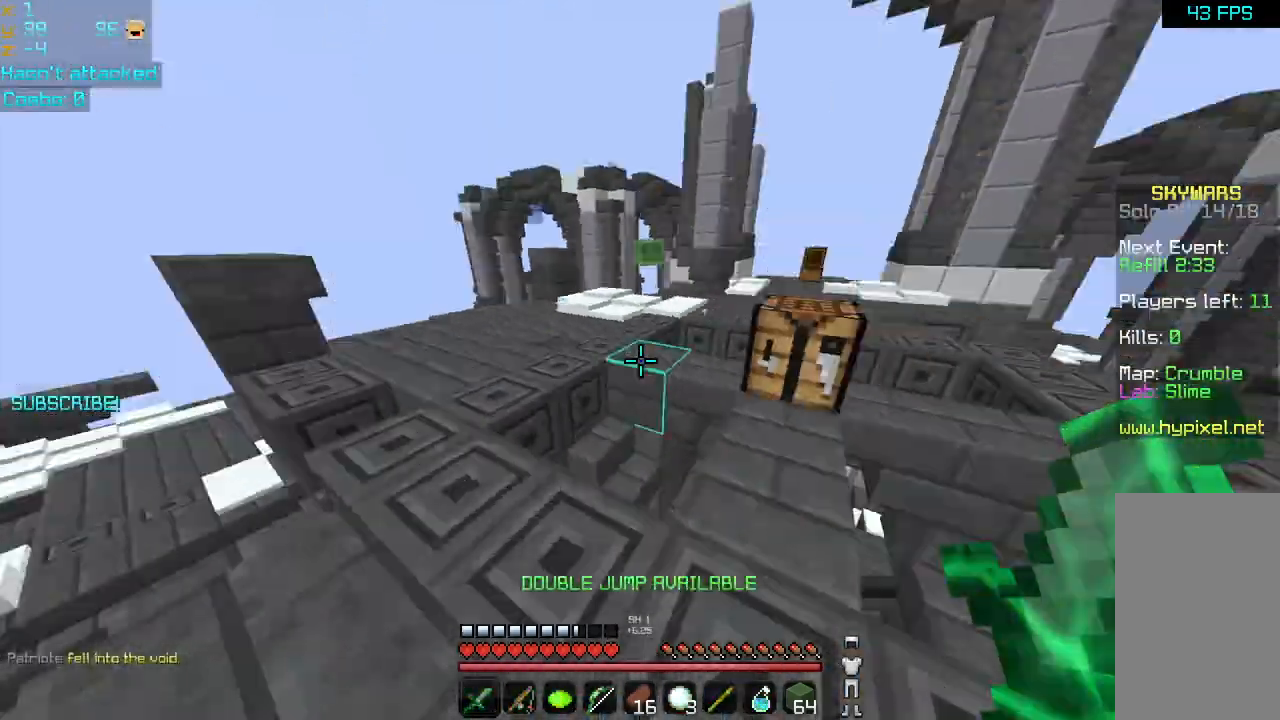
{"keys": [], "mouse": [], "events": [[80, "right", "down"], [120, "right", "up"], [200, "left", "down"], [280, "left", "up"], [280, "up", "up"]]}
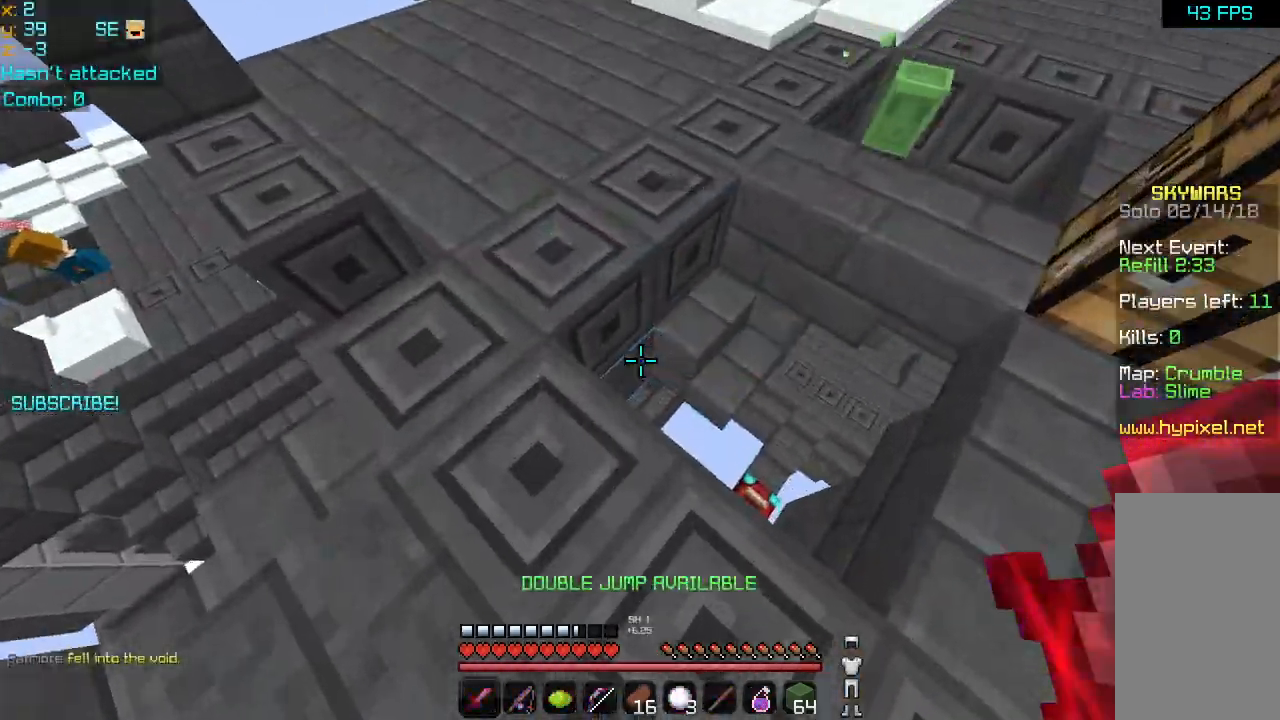
{"keys": ["up"], "mouse": [], "events": [[80, "up", "down"], [200, "left", "down"], [400, "left", "up"]]}
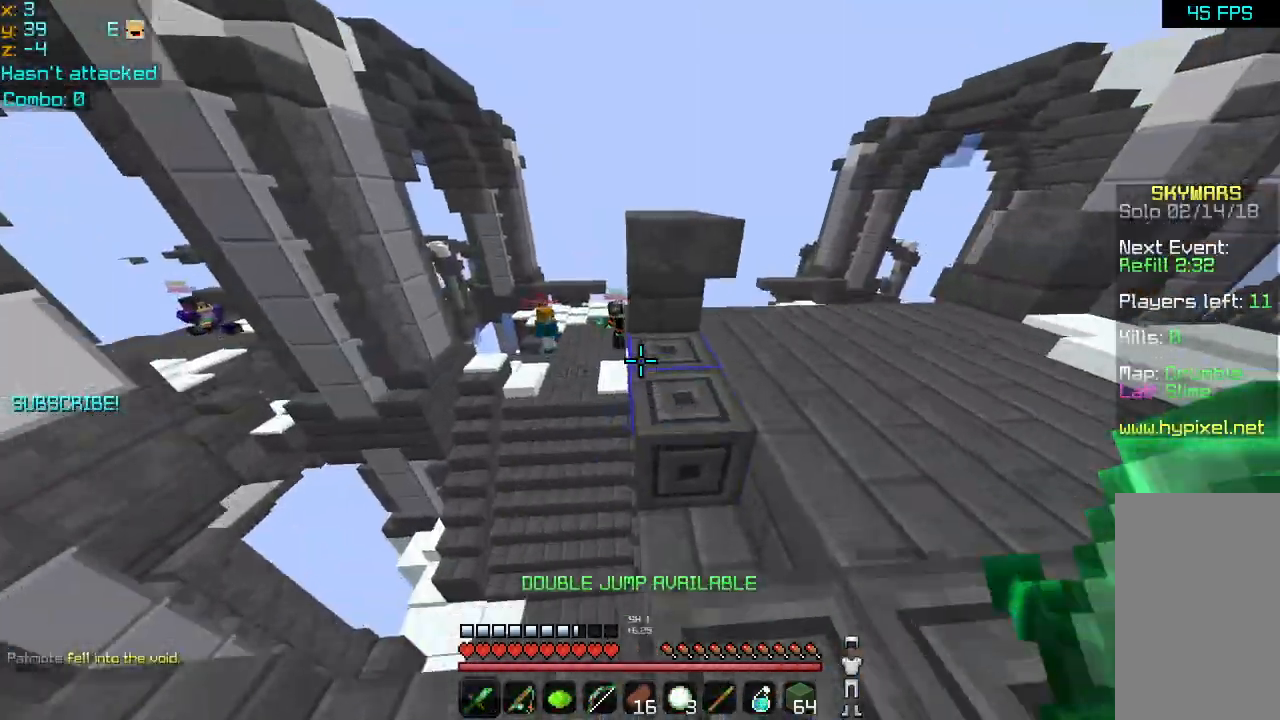
{"keys": ["up"], "mouse": [], "events": [[80, "left", "down"], [400, "left", "up"]]}
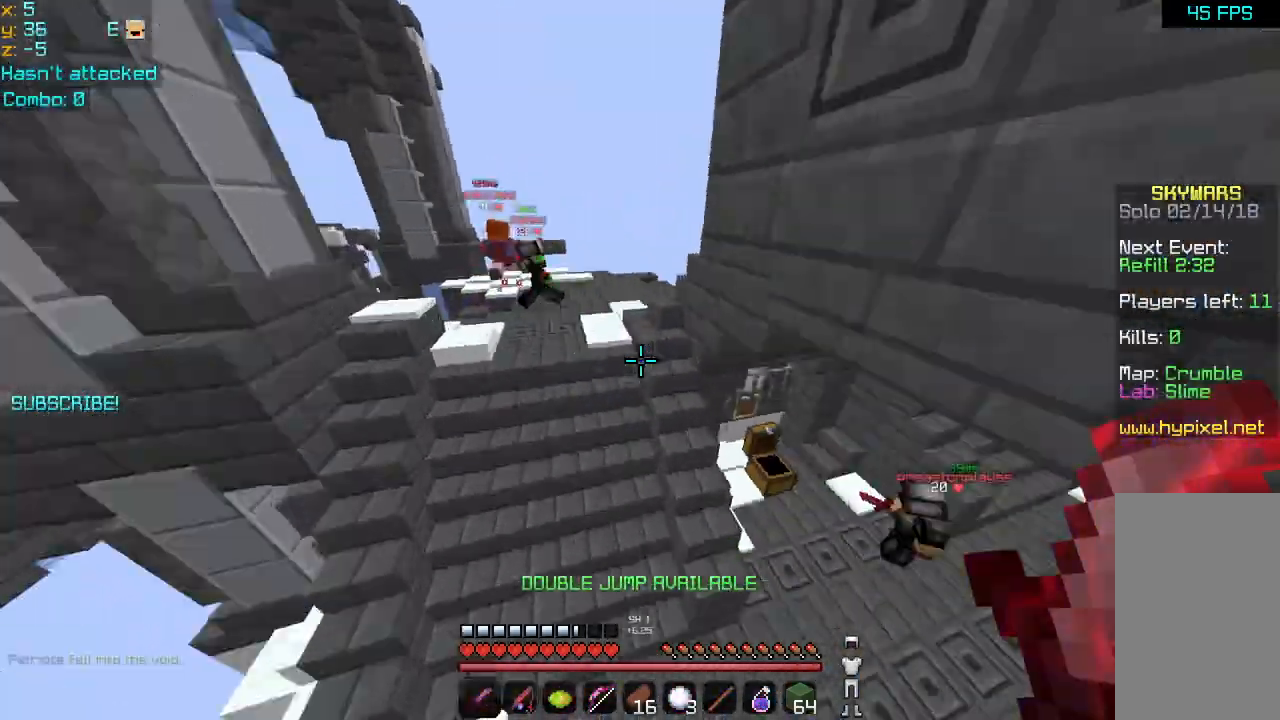
{"keys": ["right", "up"], "mouse": [], "events": [[200, "left", "down"], [320, "left", "up"], [480, "right", "down"]]}